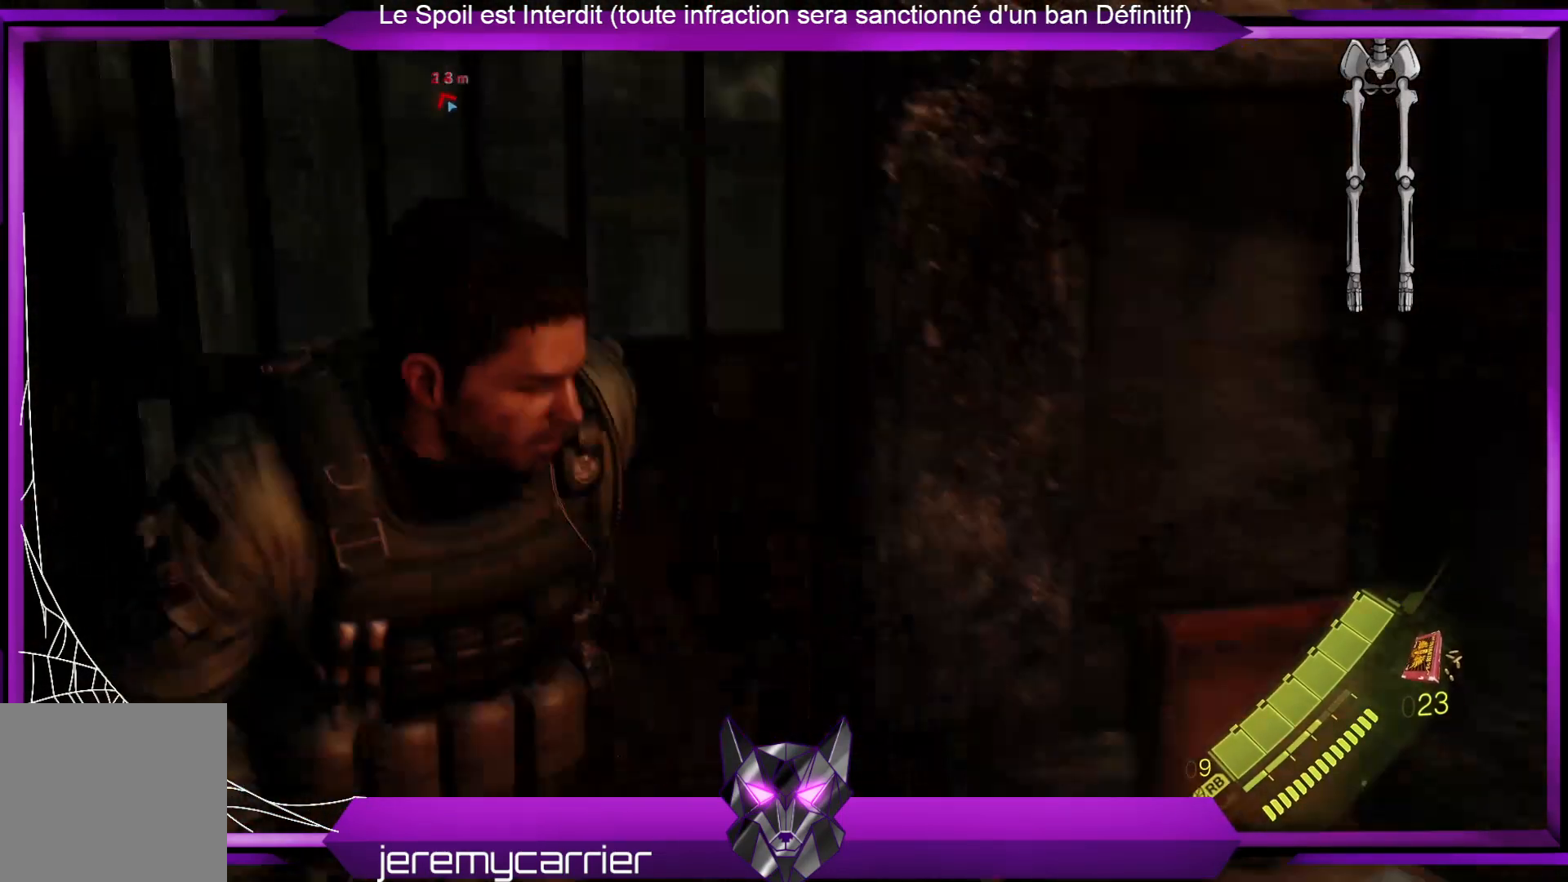
Gameplay with a controller (Xbox layout); each line is a JSON object with the inputs held at the frame after it (dt_ms = milliseconds from this image to that frame). "events" lists button and stick changes between this image and that frame as [ms after this image, input, new state], when the widget could be followed in between.
{"dt_ms": 502, "buttons": [], "left_stick": "down-right", "right_stick": "down-right", "events": [[268, "left_stick", "down-right"]]}
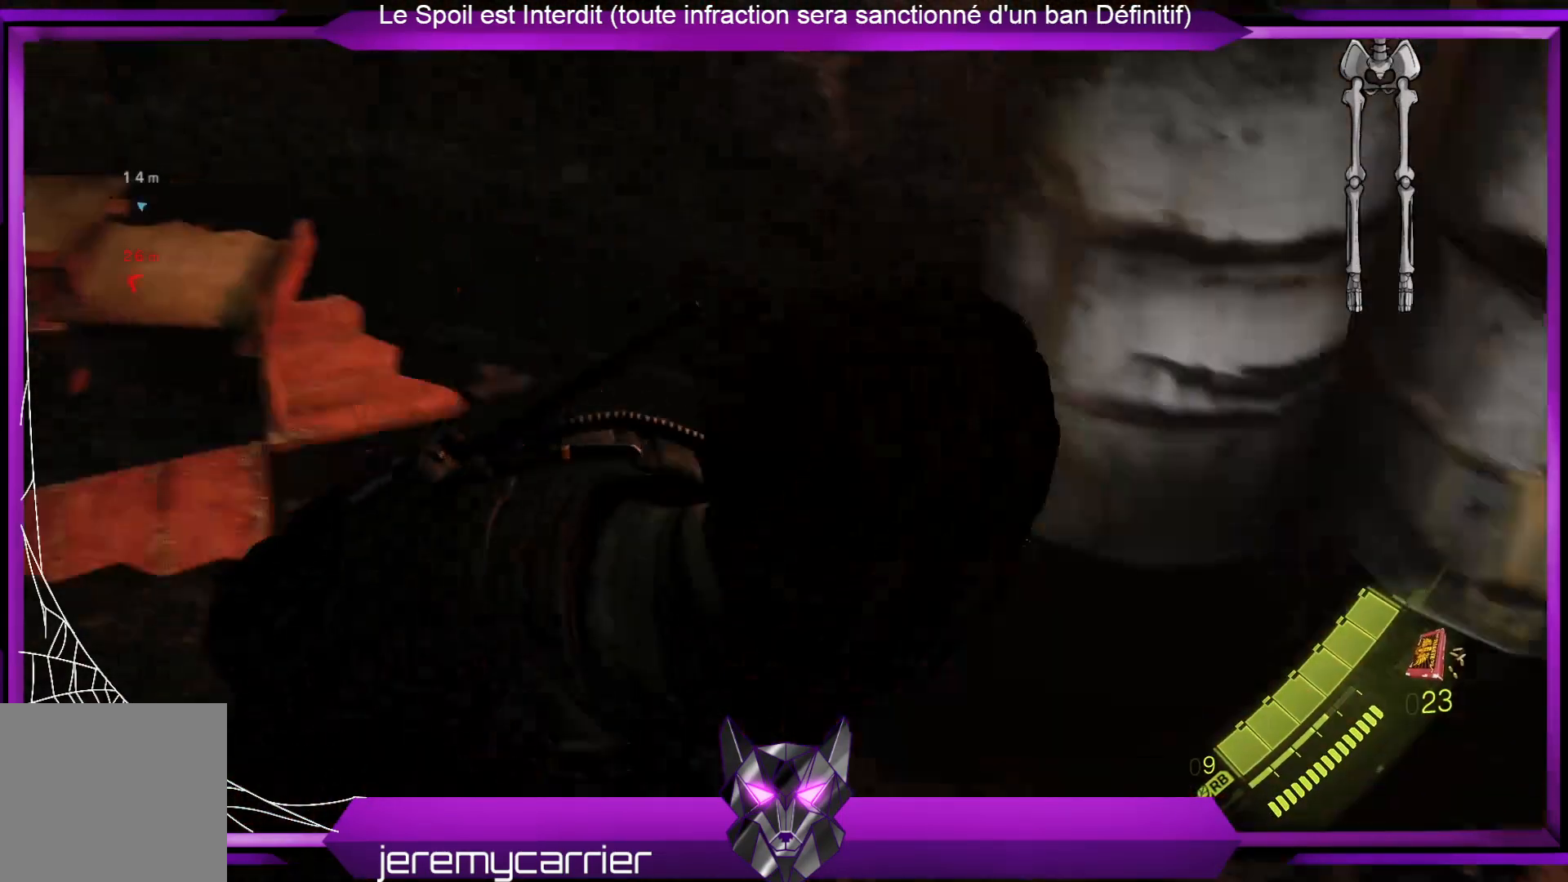
{"dt_ms": 501, "buttons": [], "left_stick": "up-right", "right_stick": "up-right", "events": [[66, "left_stick", "right"], [133, "right_stick", "right"], [334, "left_stick", "up-right"], [367, "right_stick", "up-right"]]}
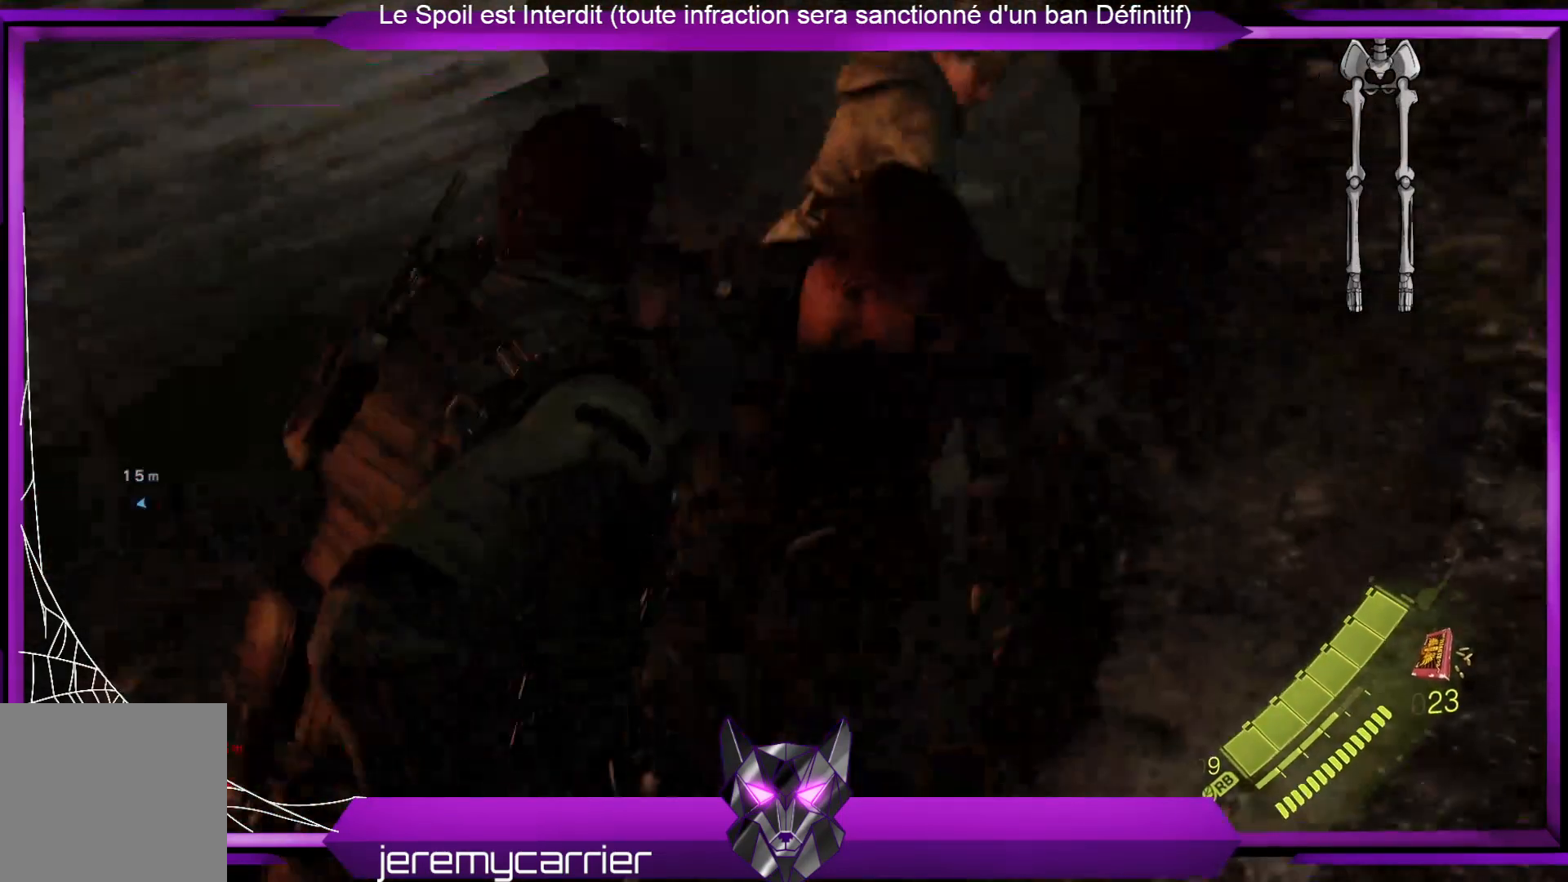
{"dt_ms": 501, "buttons": [], "left_stick": "up-left", "right_stick": "up-right", "events": [[33, "left_stick", "up"], [67, "right_stick", "right"], [301, "left_stick", "up-left"], [468, "right_stick", "up-right"]]}
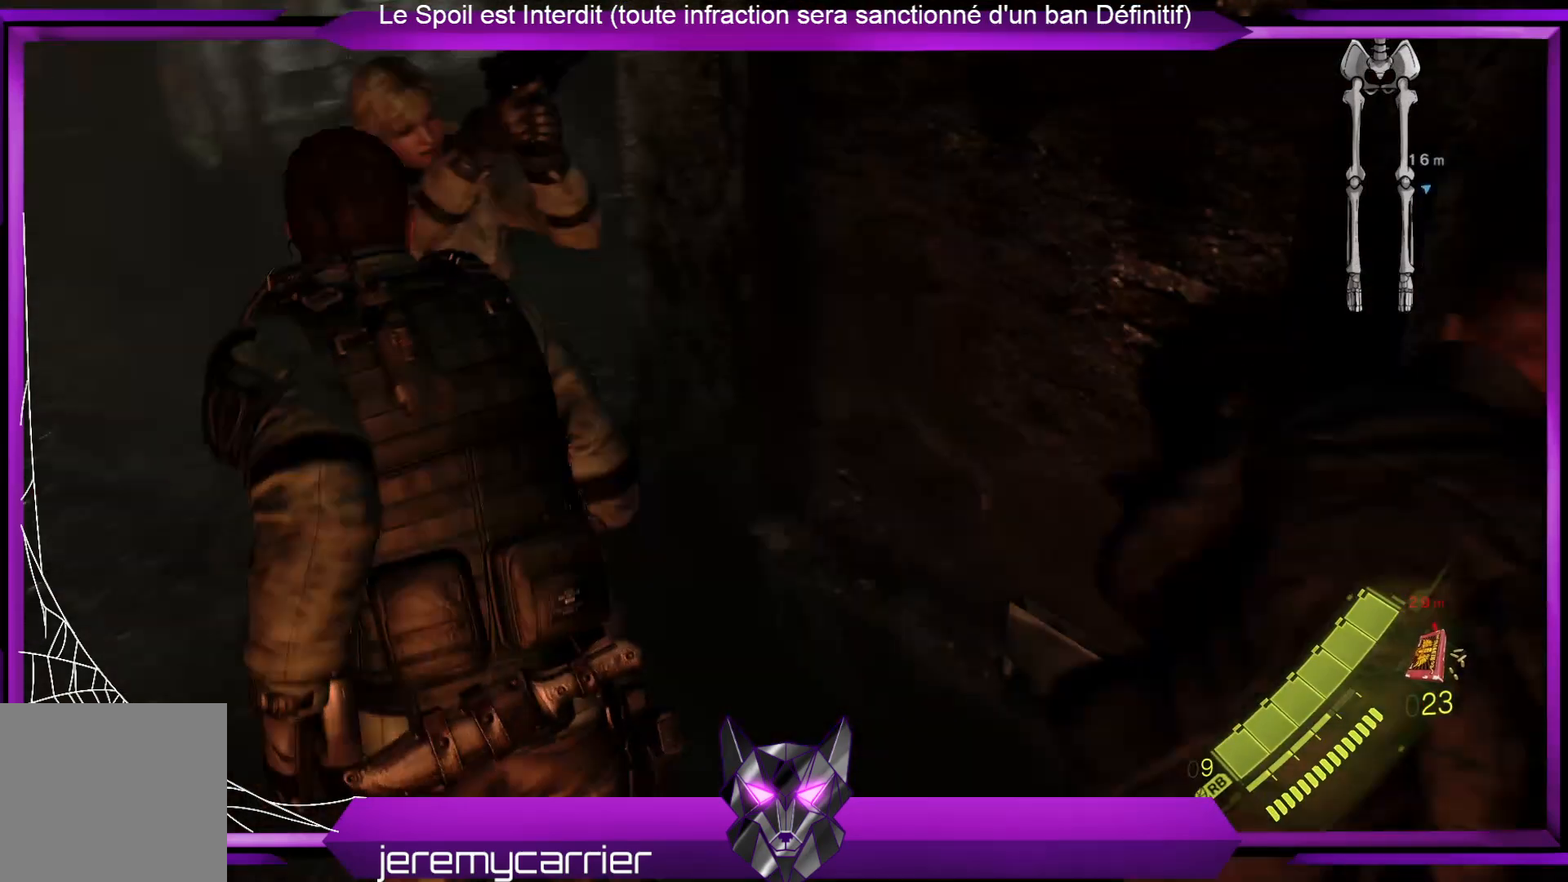
{"dt_ms": 501, "buttons": [], "left_stick": "up-left", "right_stick": "right", "events": [[33, "right_stick", "center"], [334, "right_stick", "right"]]}
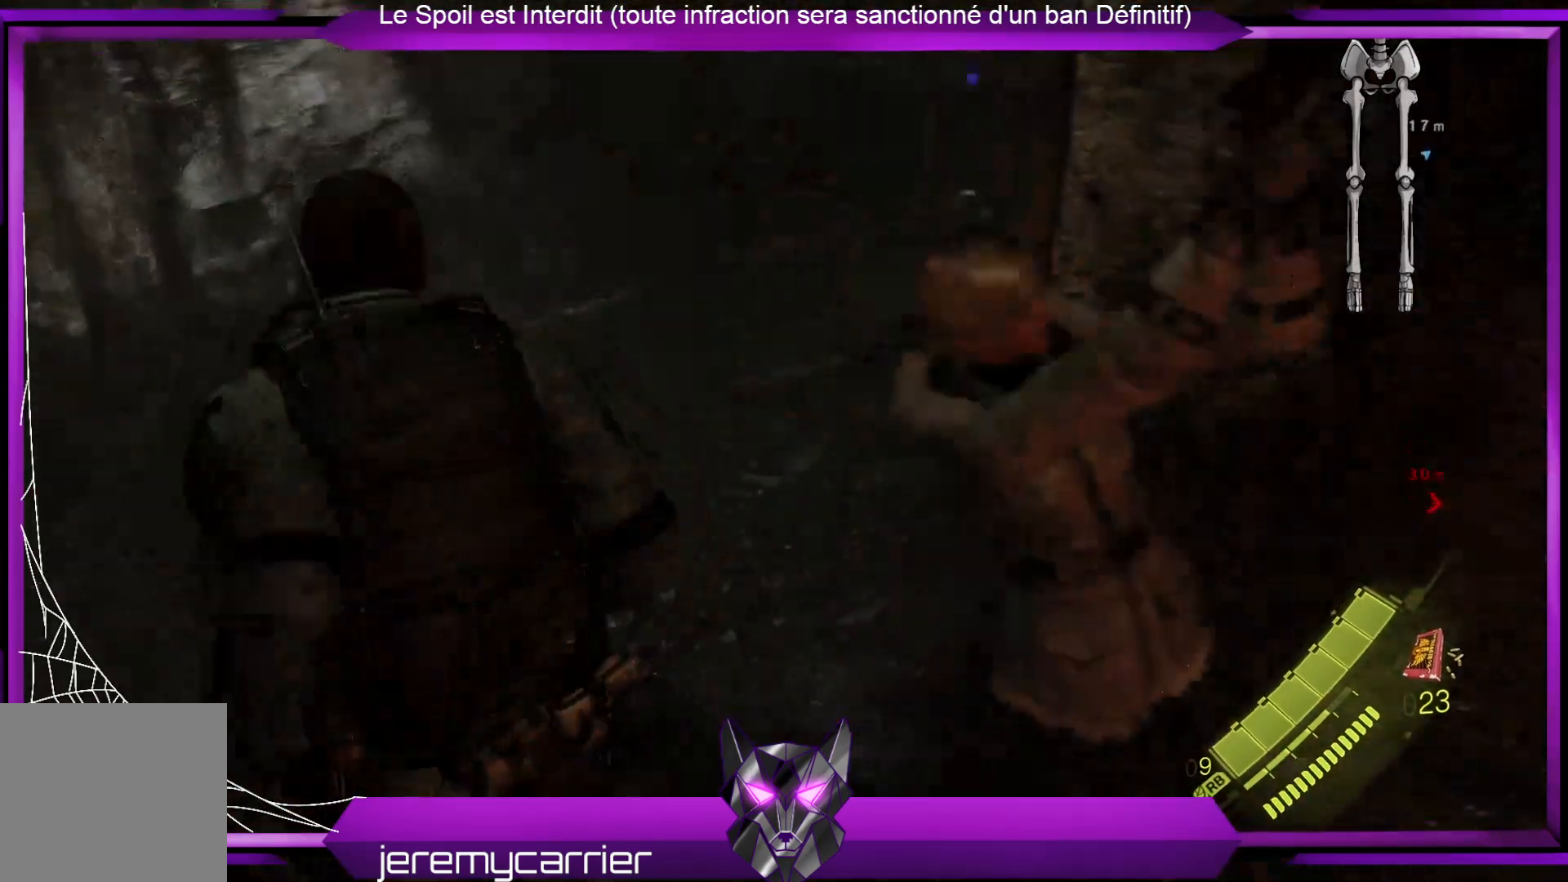
{"dt_ms": 501, "buttons": [], "left_stick": "up", "right_stick": "center", "events": [[34, "right_stick", "up-right"], [167, "left_stick", "up"], [234, "right_stick", "center"]]}
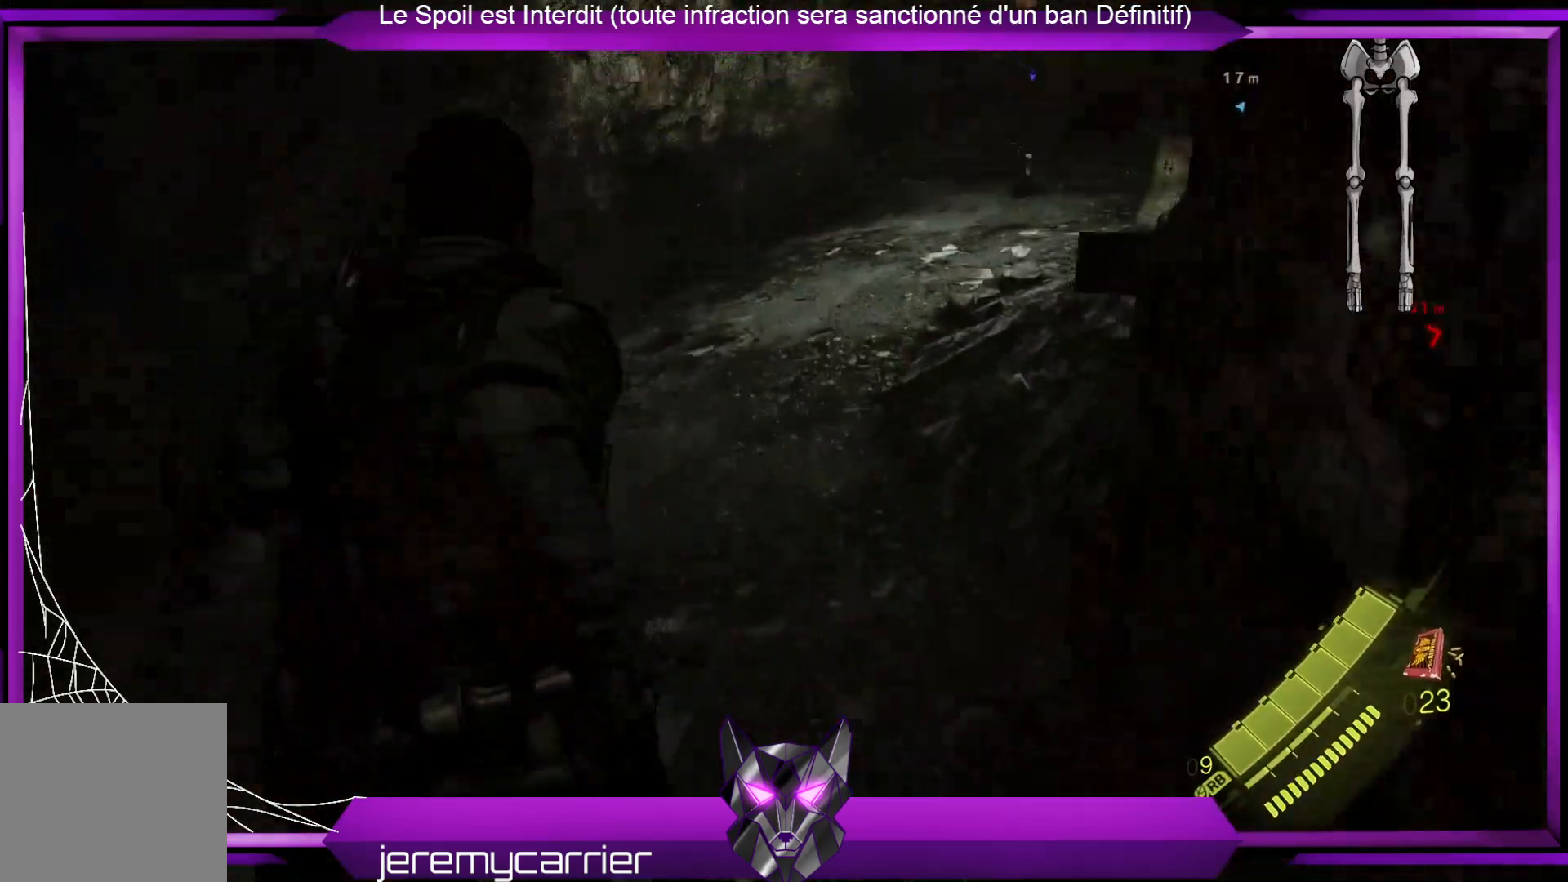
{"dt_ms": 502, "buttons": ["X"], "left_stick": "up", "right_stick": "center", "events": [[502, "X", "down"]]}
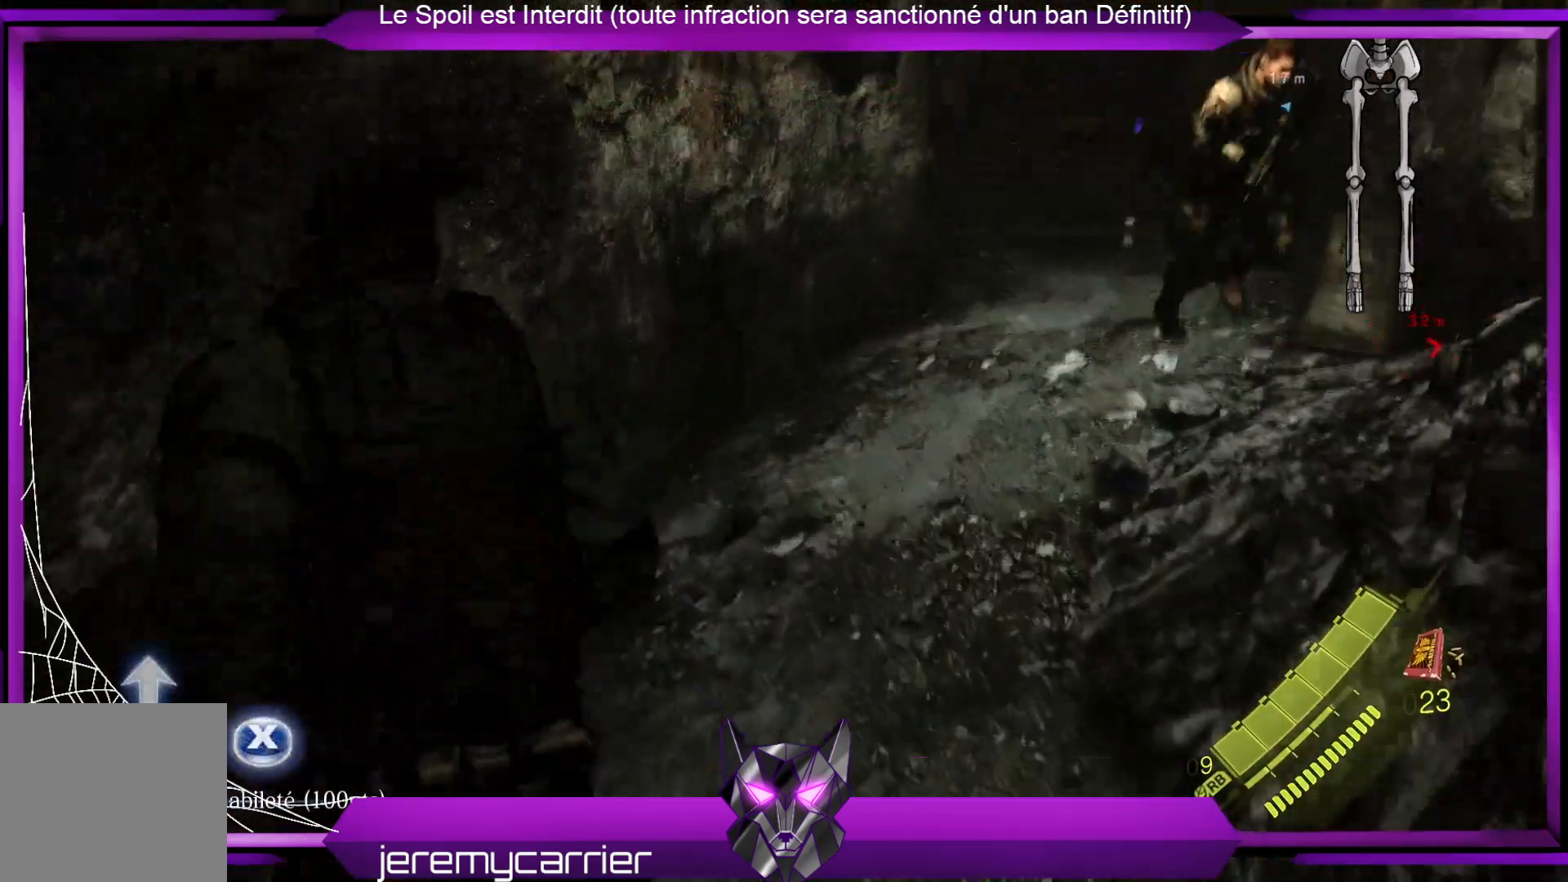
{"dt_ms": 501, "buttons": [], "left_stick": "up-right", "right_stick": "right", "events": [[133, "X", "up"], [200, "left_stick", "up-right"], [401, "right_stick", "right"]]}
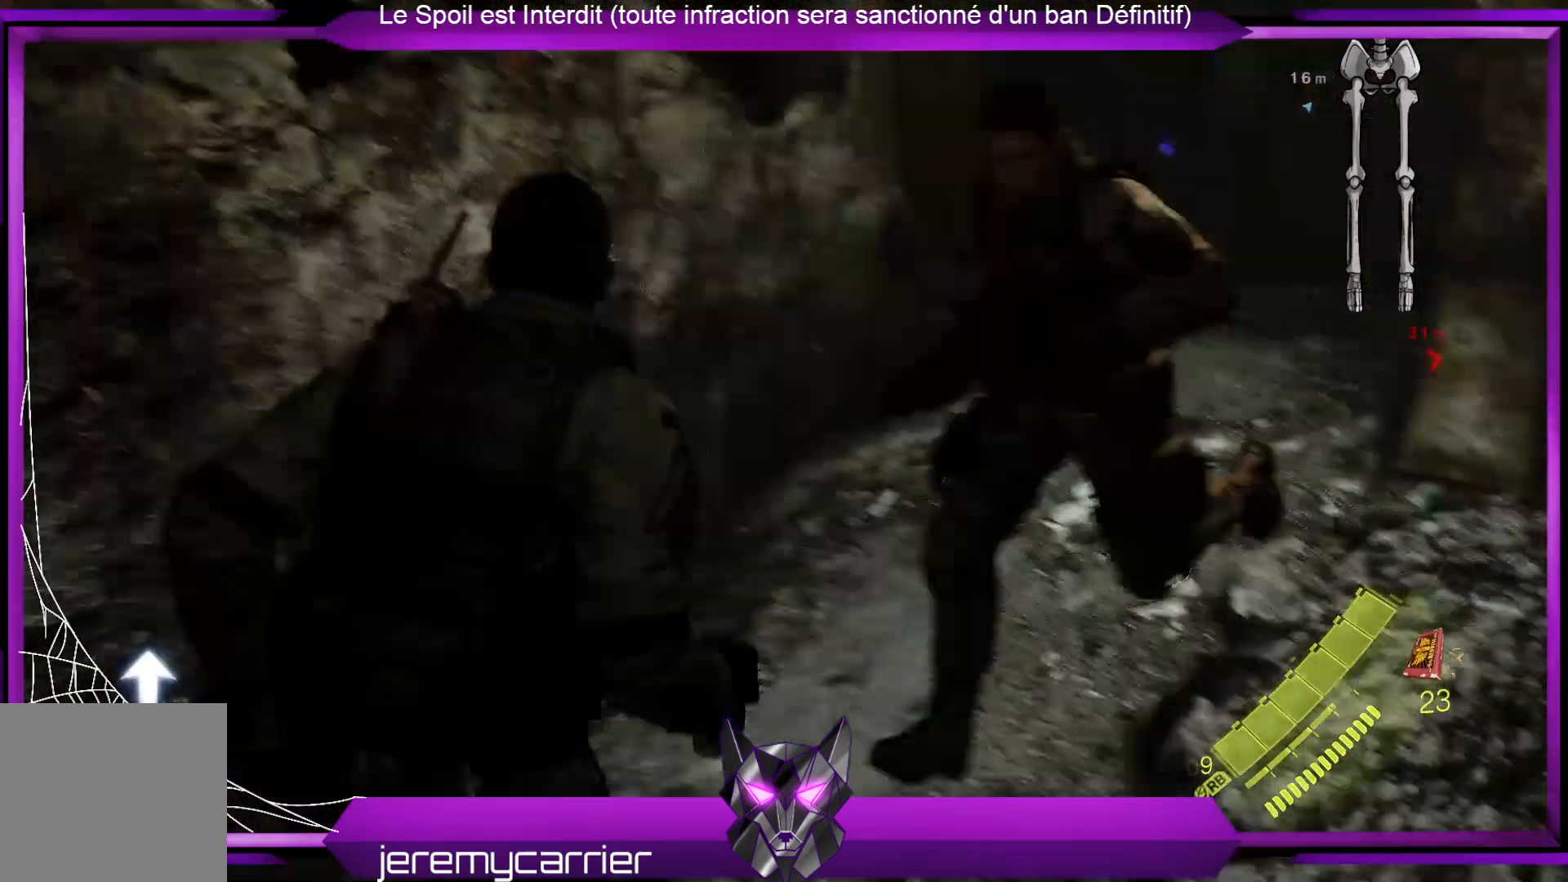
{"dt_ms": 501, "buttons": [], "left_stick": "up", "right_stick": "down-right", "events": [[100, "right_stick", "center"], [134, "left_stick", "up"], [334, "right_stick", "down-right"]]}
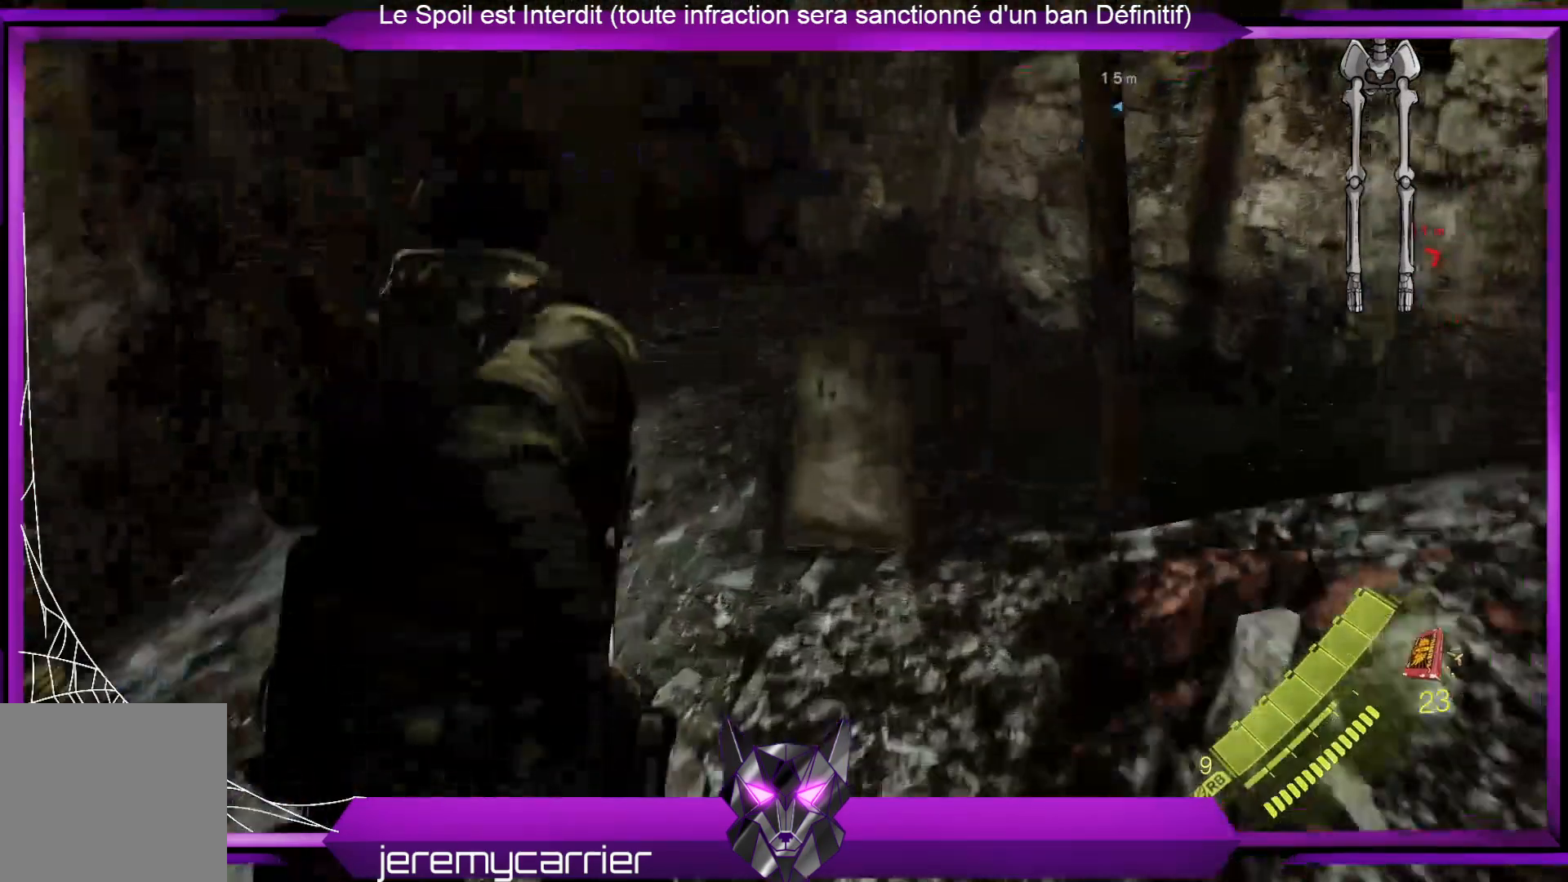
{"dt_ms": 501, "buttons": [], "left_stick": "up", "right_stick": "center", "events": [[100, "right_stick", "center"]]}
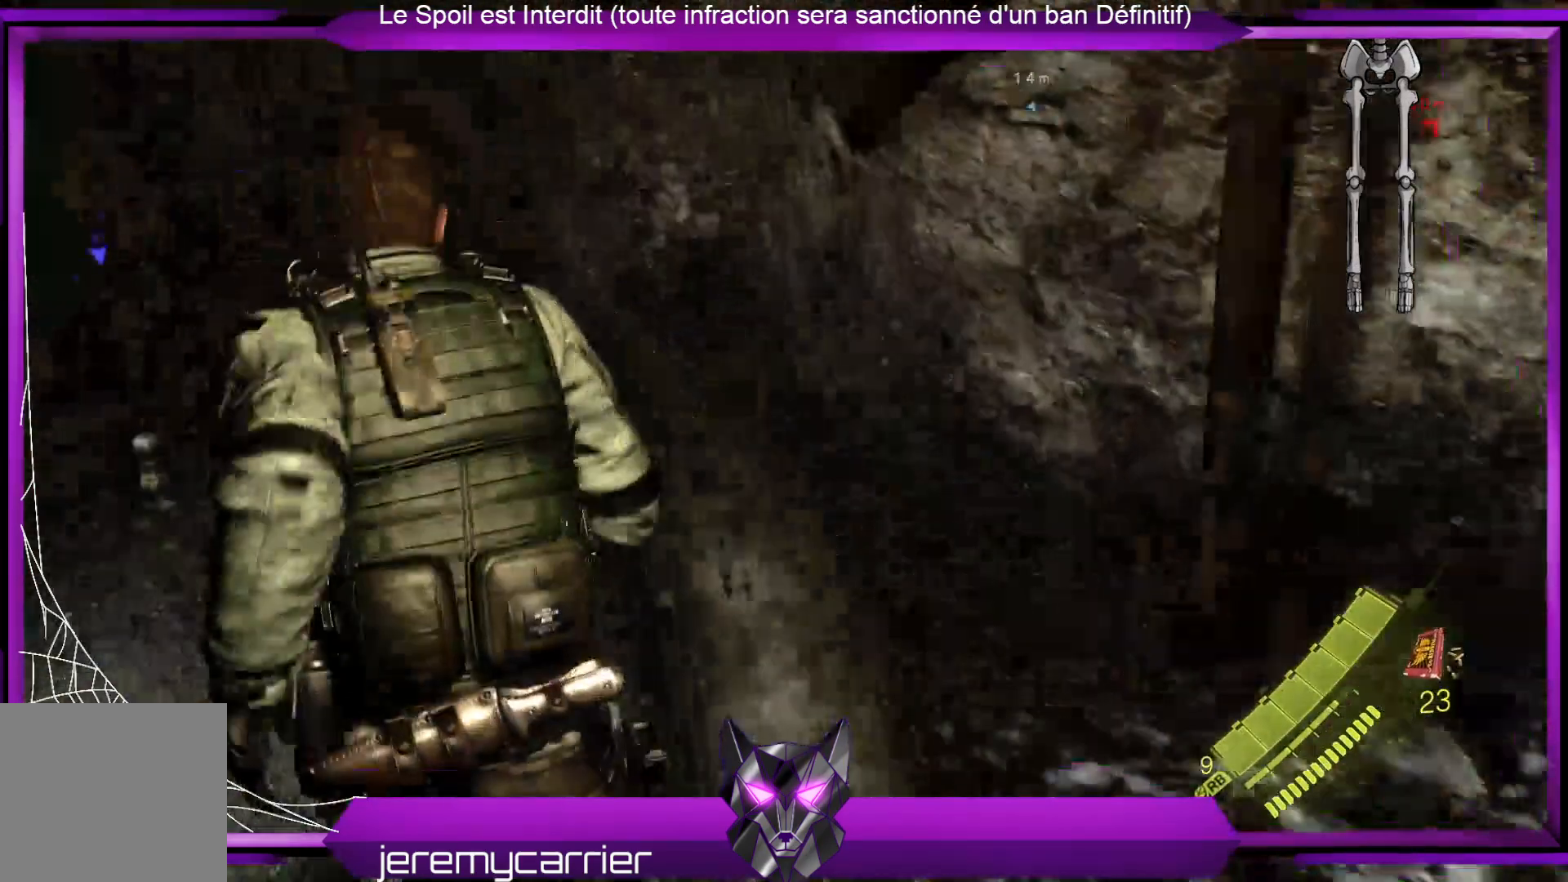
{"dt_ms": 502, "buttons": ["X"], "left_stick": "up", "right_stick": "center", "events": [[401, "X", "down"]]}
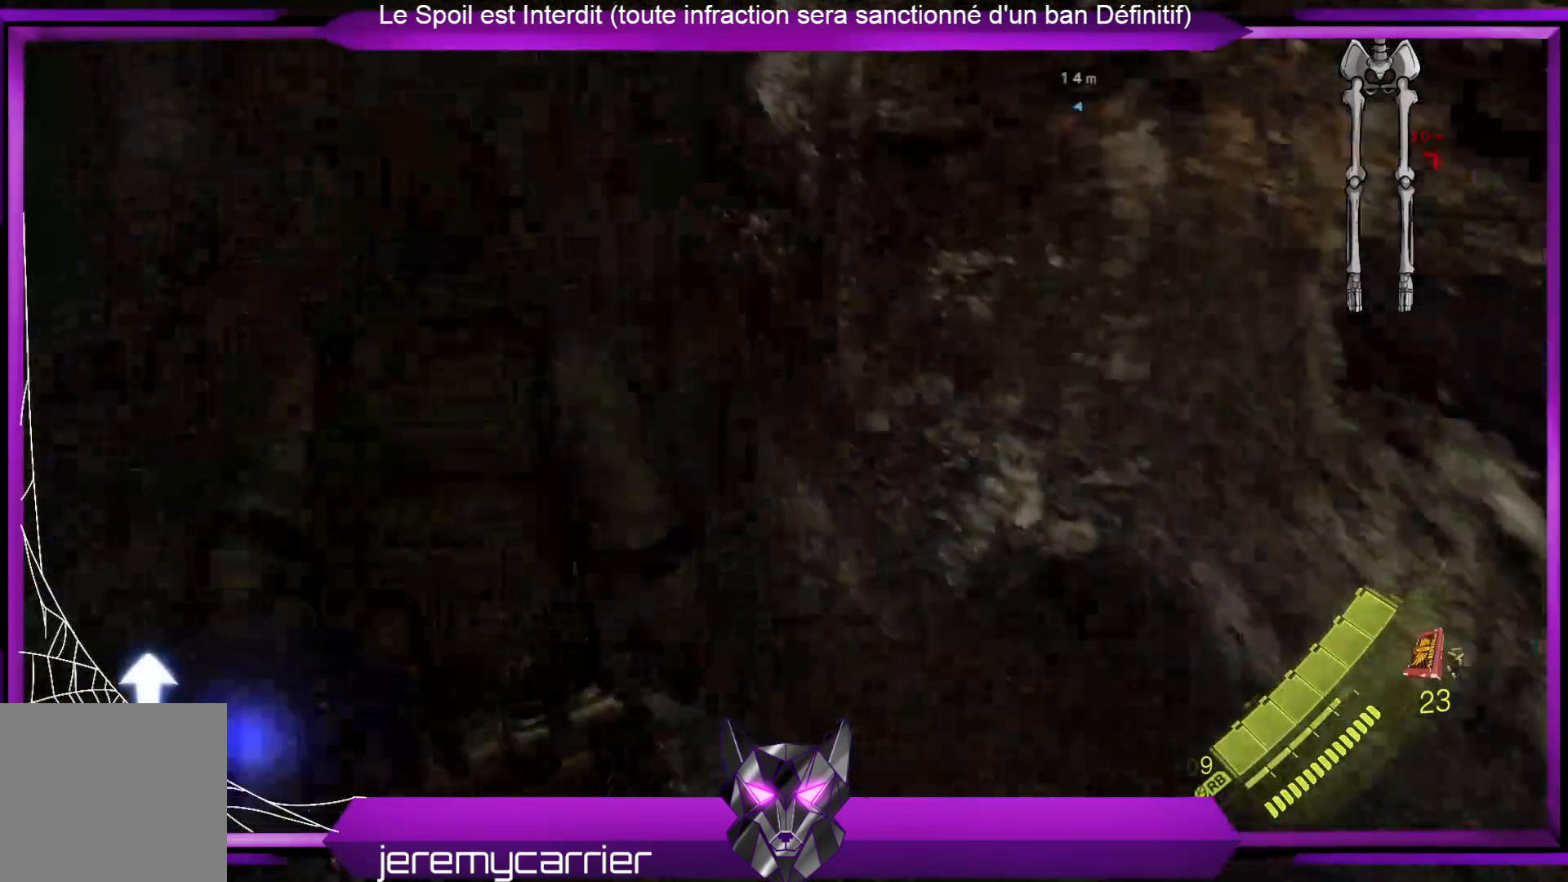
{"dt_ms": 501, "buttons": [], "left_stick": "up", "right_stick": "up-right", "events": [[33, "X", "up"], [267, "right_stick", "right"], [467, "right_stick", "up-right"]]}
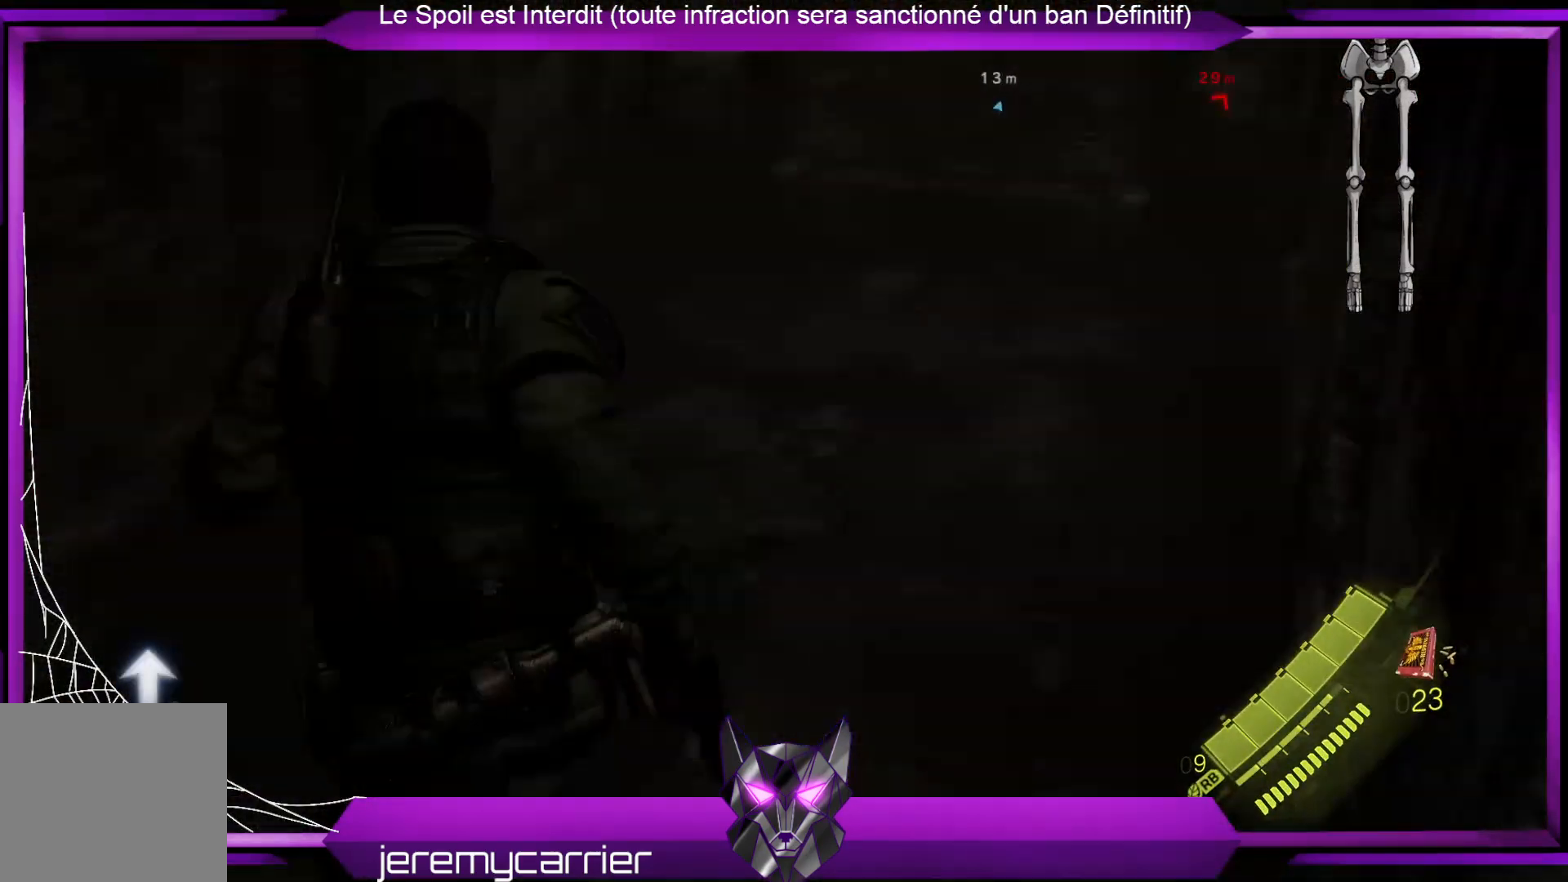
{"dt_ms": 969, "buttons": [], "left_stick": "up-left", "right_stick": "up", "events": [[133, "right_stick", "center"], [300, "right_stick", "right"], [501, "right_stick", "center"], [701, "left_stick", "up-left"], [701, "right_stick", "up"]]}
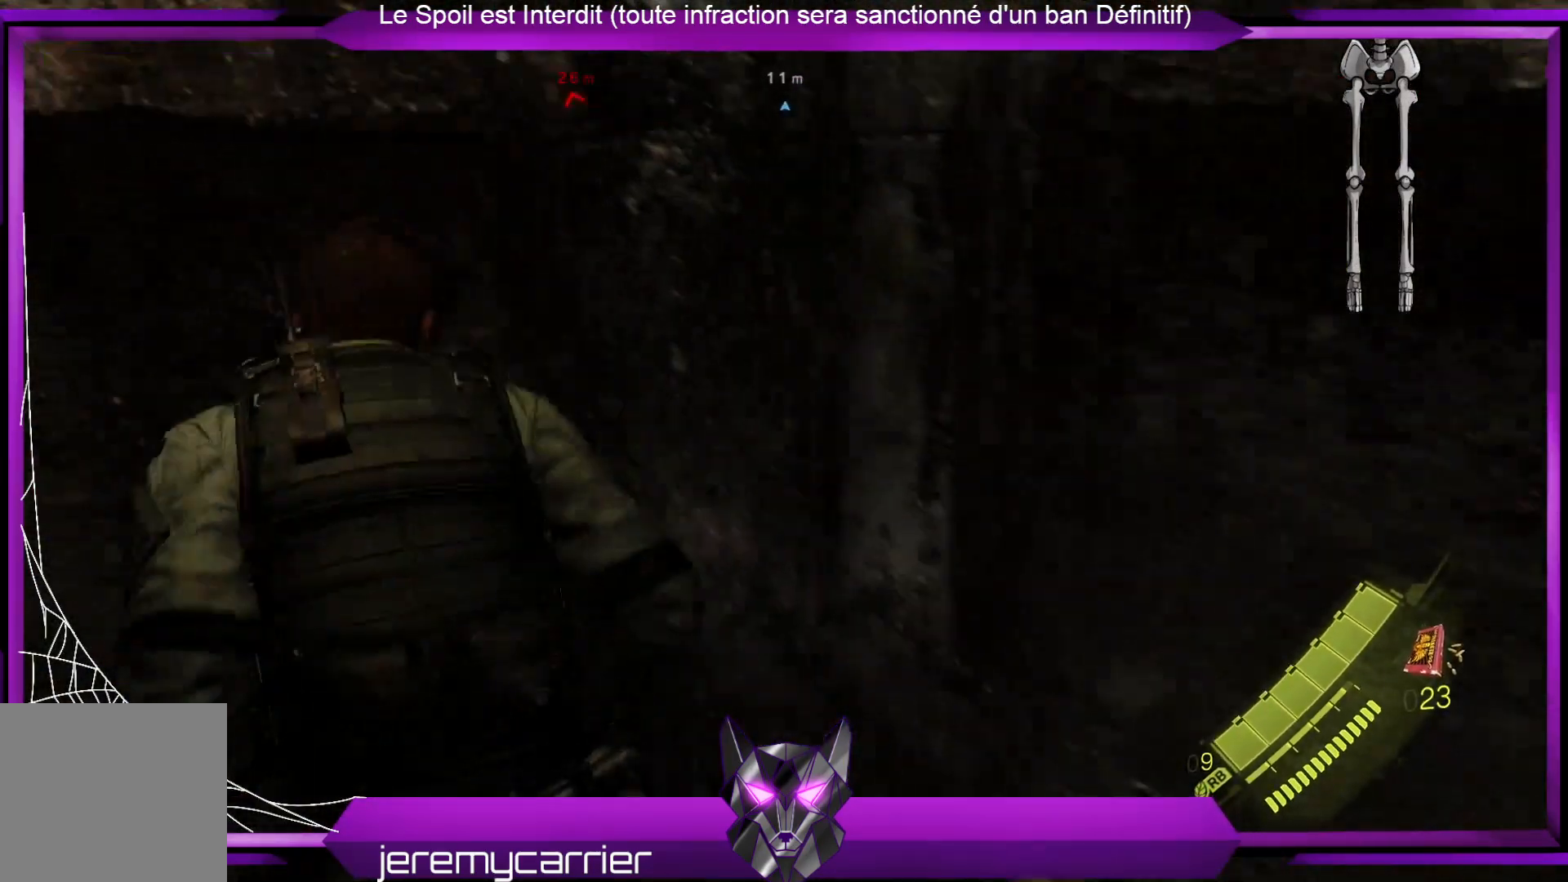
{"dt_ms": 501, "buttons": [], "left_stick": "down-right", "right_stick": "up", "events": [[67, "left_stick", "center"], [133, "left_stick", "down-right"]]}
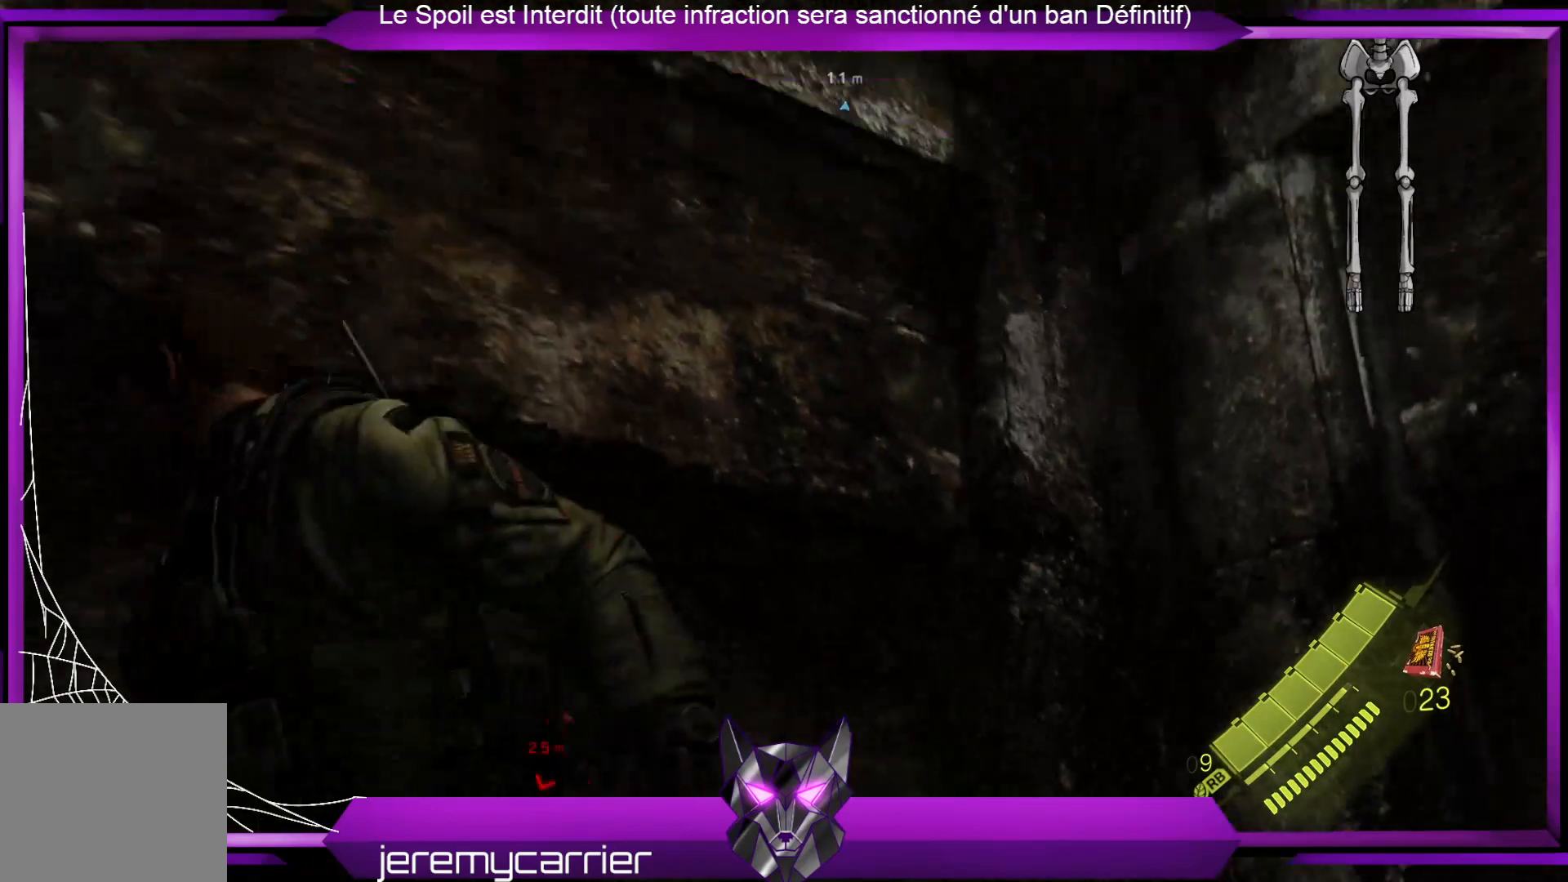
{"dt_ms": 501, "buttons": [], "left_stick": "down-right", "right_stick": "center", "events": [[368, "right_stick", "center"]]}
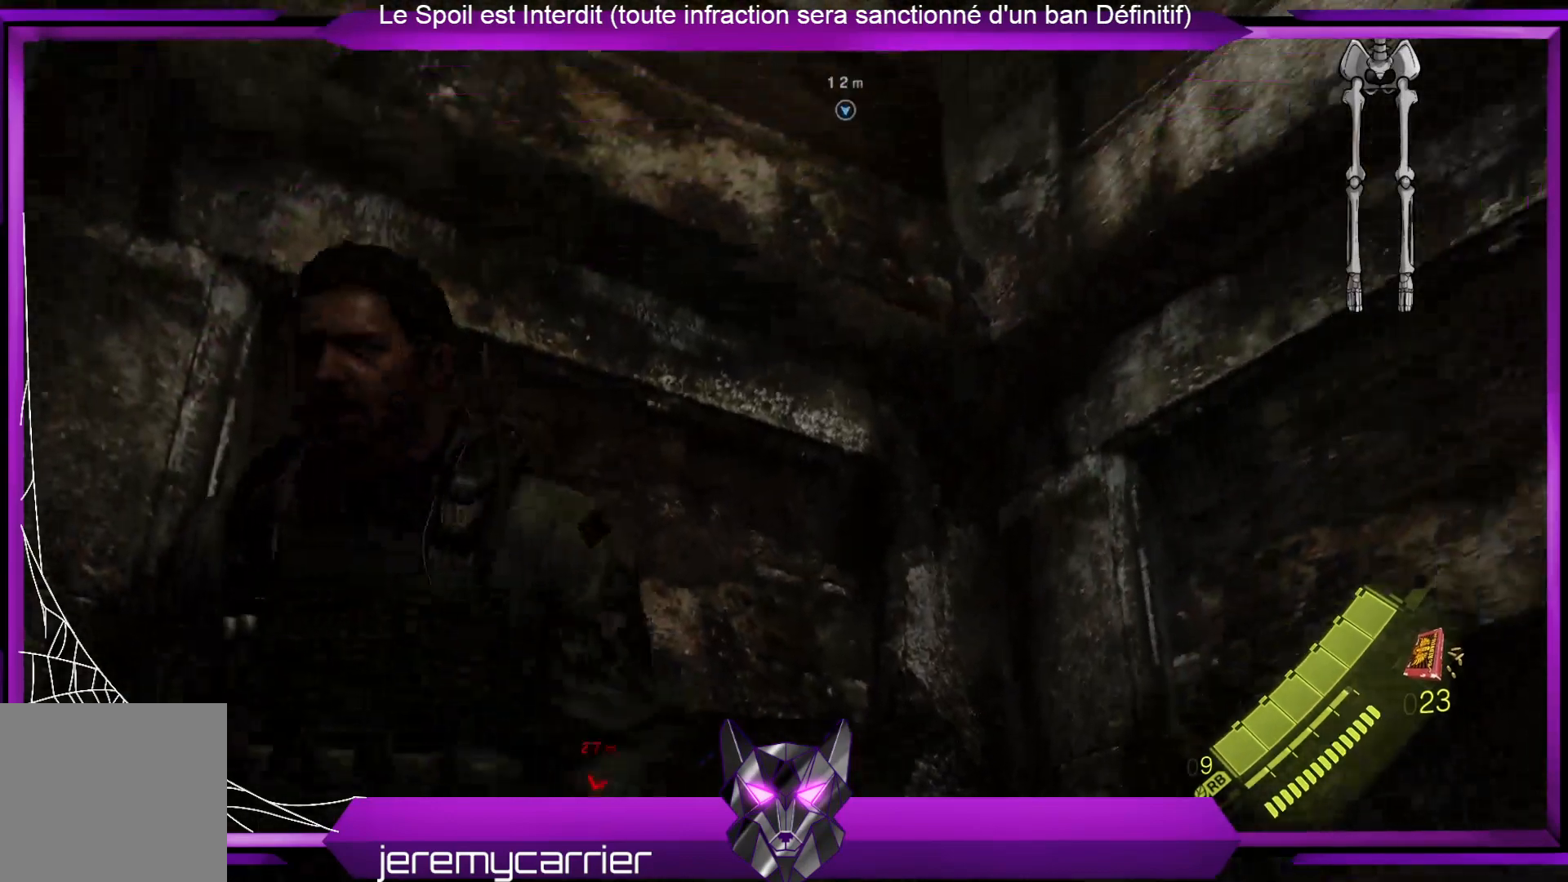
{"dt_ms": 501, "buttons": [], "left_stick": "down", "right_stick": "up", "events": [[34, "right_stick", "up"], [368, "left_stick", "down"]]}
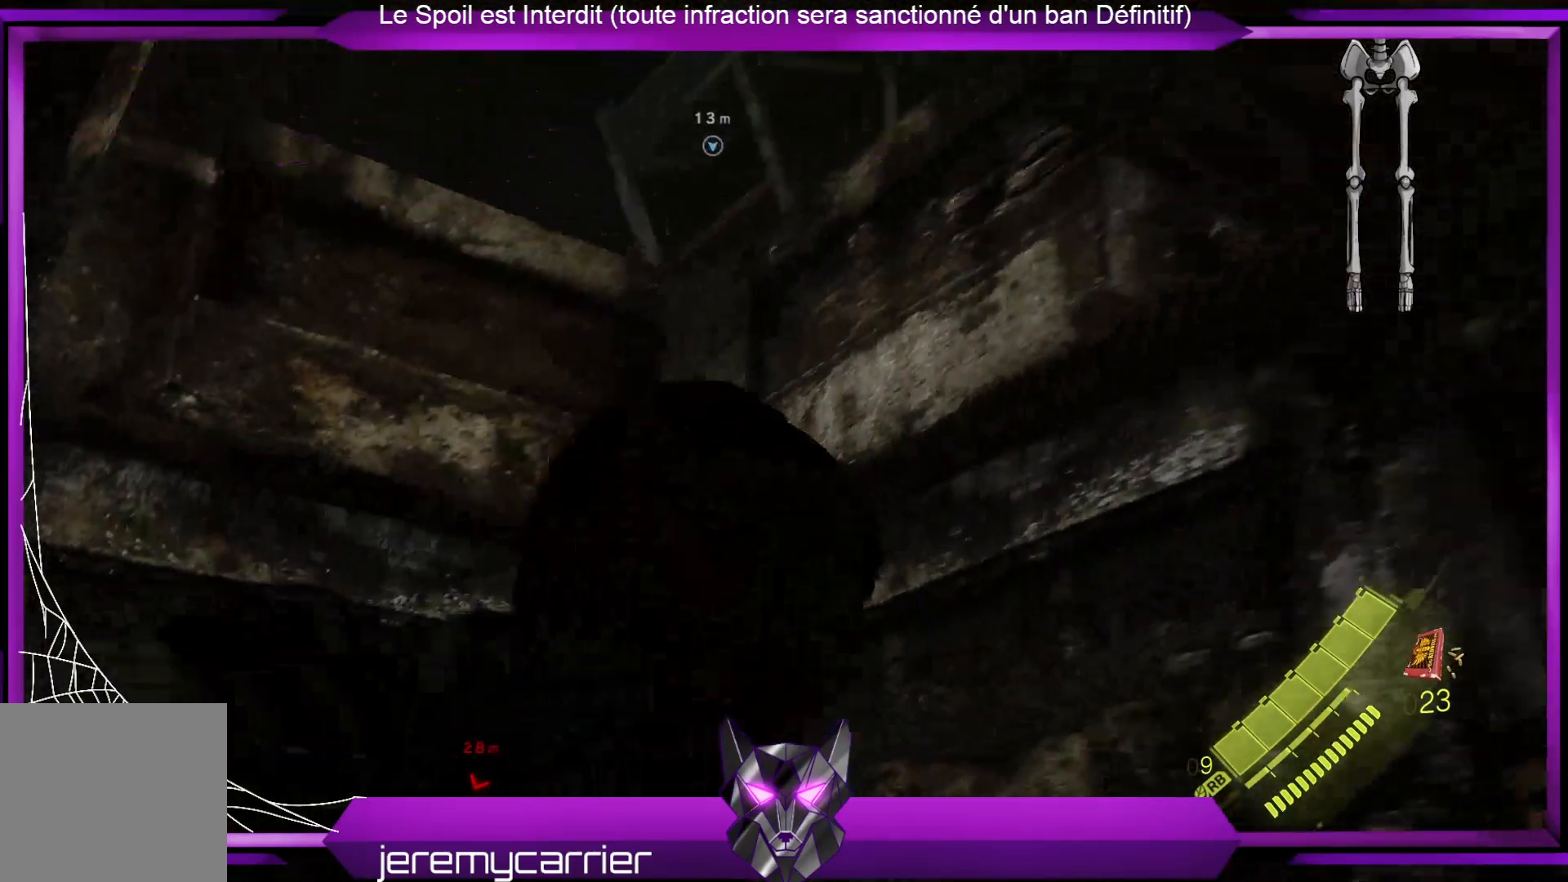
{"dt_ms": 502, "buttons": [], "left_stick": "center", "right_stick": "center", "events": [[201, "left_stick", "center"], [234, "right_stick", "center"]]}
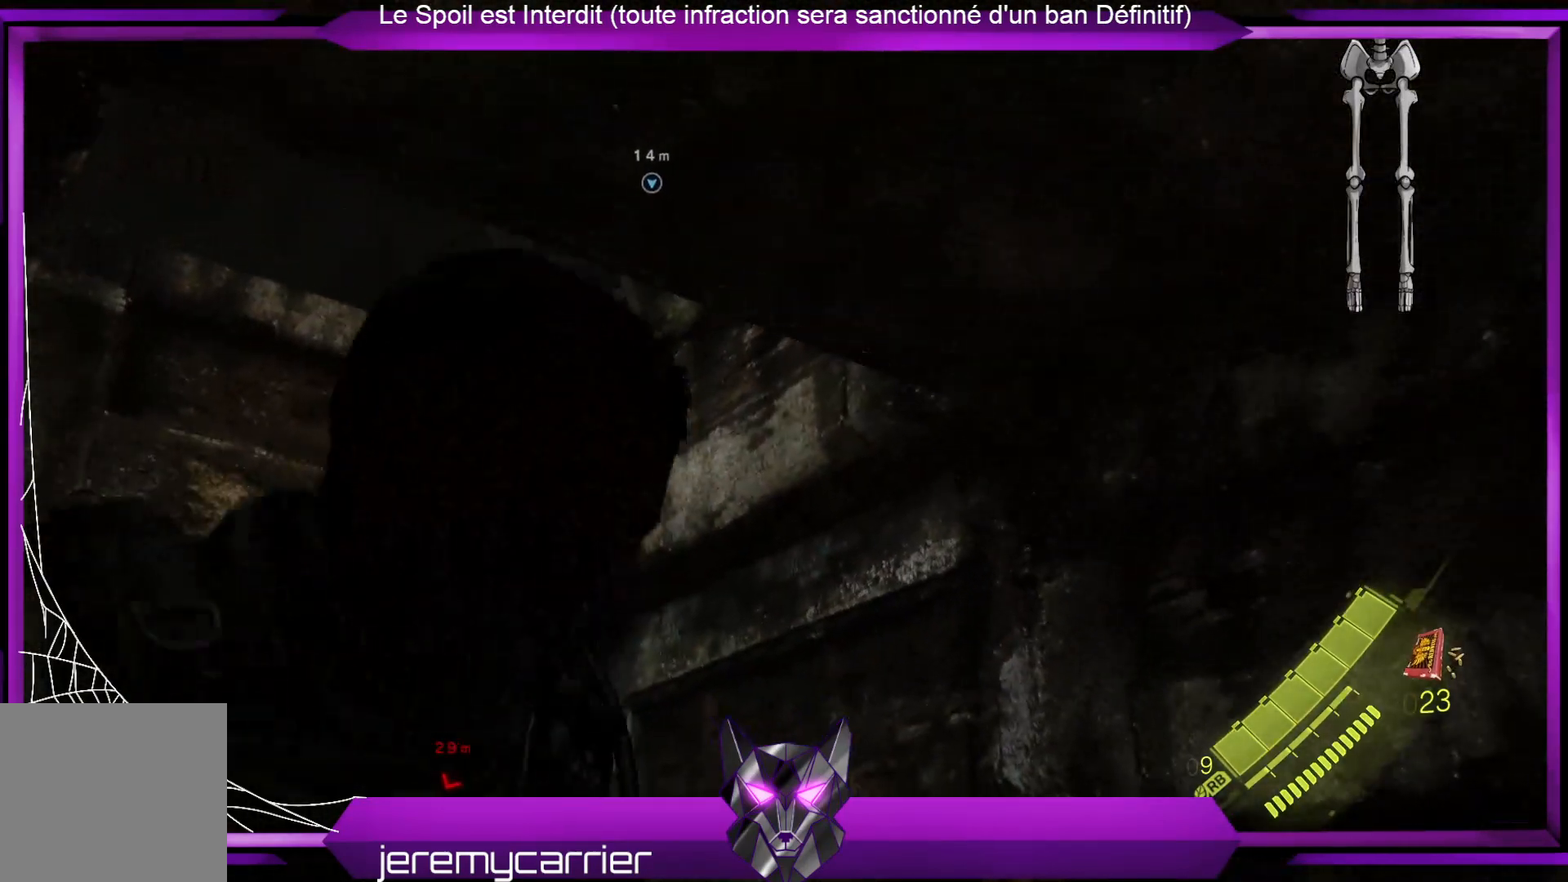
{"dt_ms": 501, "buttons": [], "left_stick": "up", "right_stick": "down-left", "events": [[66, "right_stick", "down-left"], [100, "left_stick", "left"], [367, "left_stick", "up"]]}
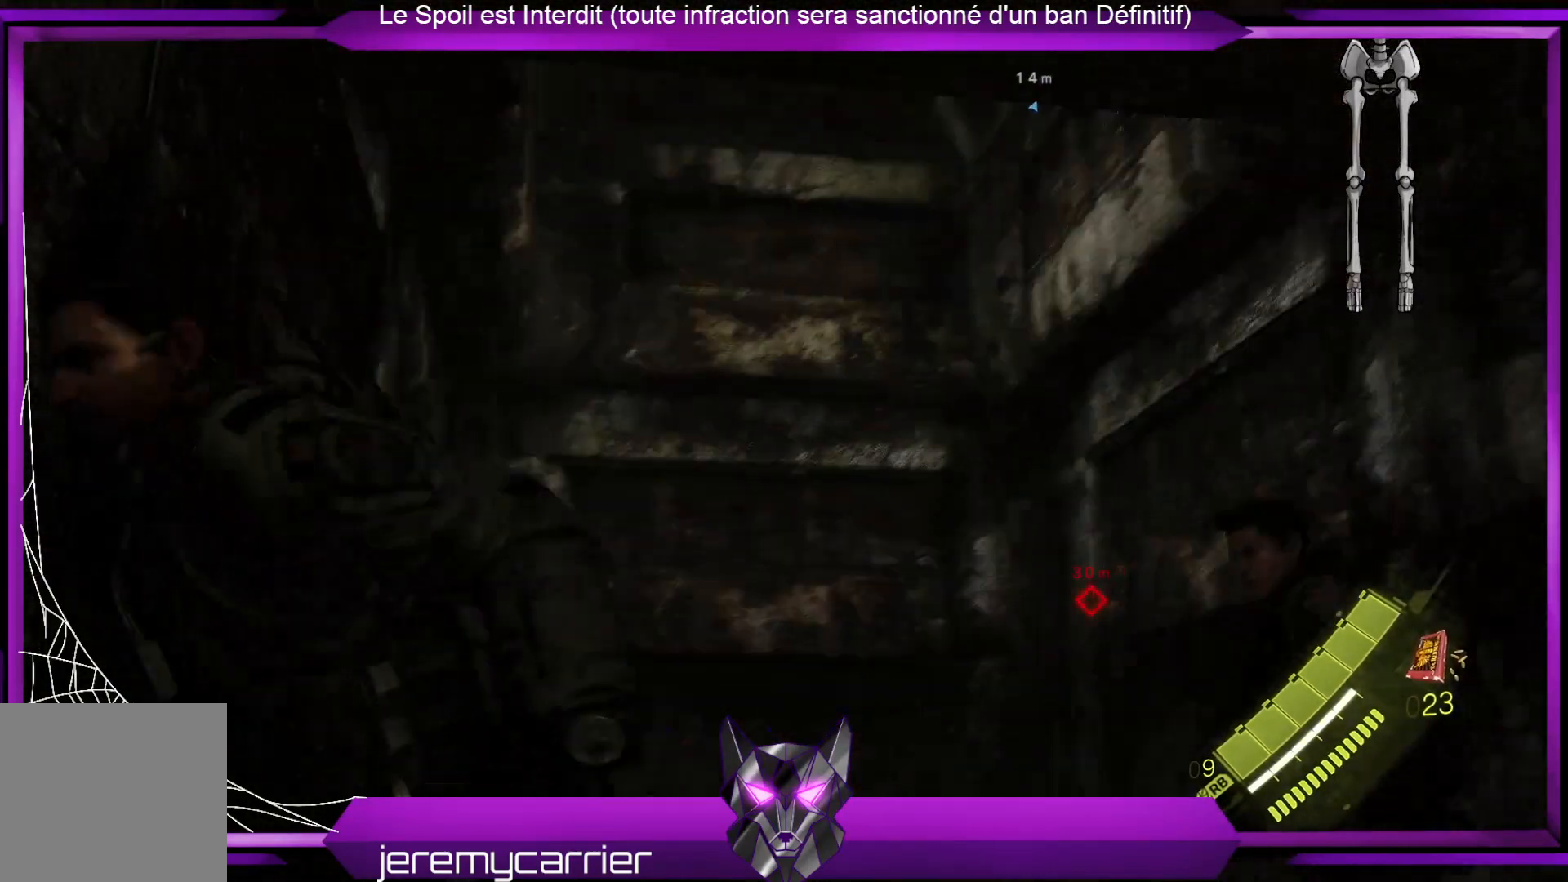
{"dt_ms": 501, "buttons": [], "left_stick": "up", "right_stick": "up-right", "events": [[33, "right_stick", "center"], [100, "right_stick", "right"], [267, "right_stick", "up-right"]]}
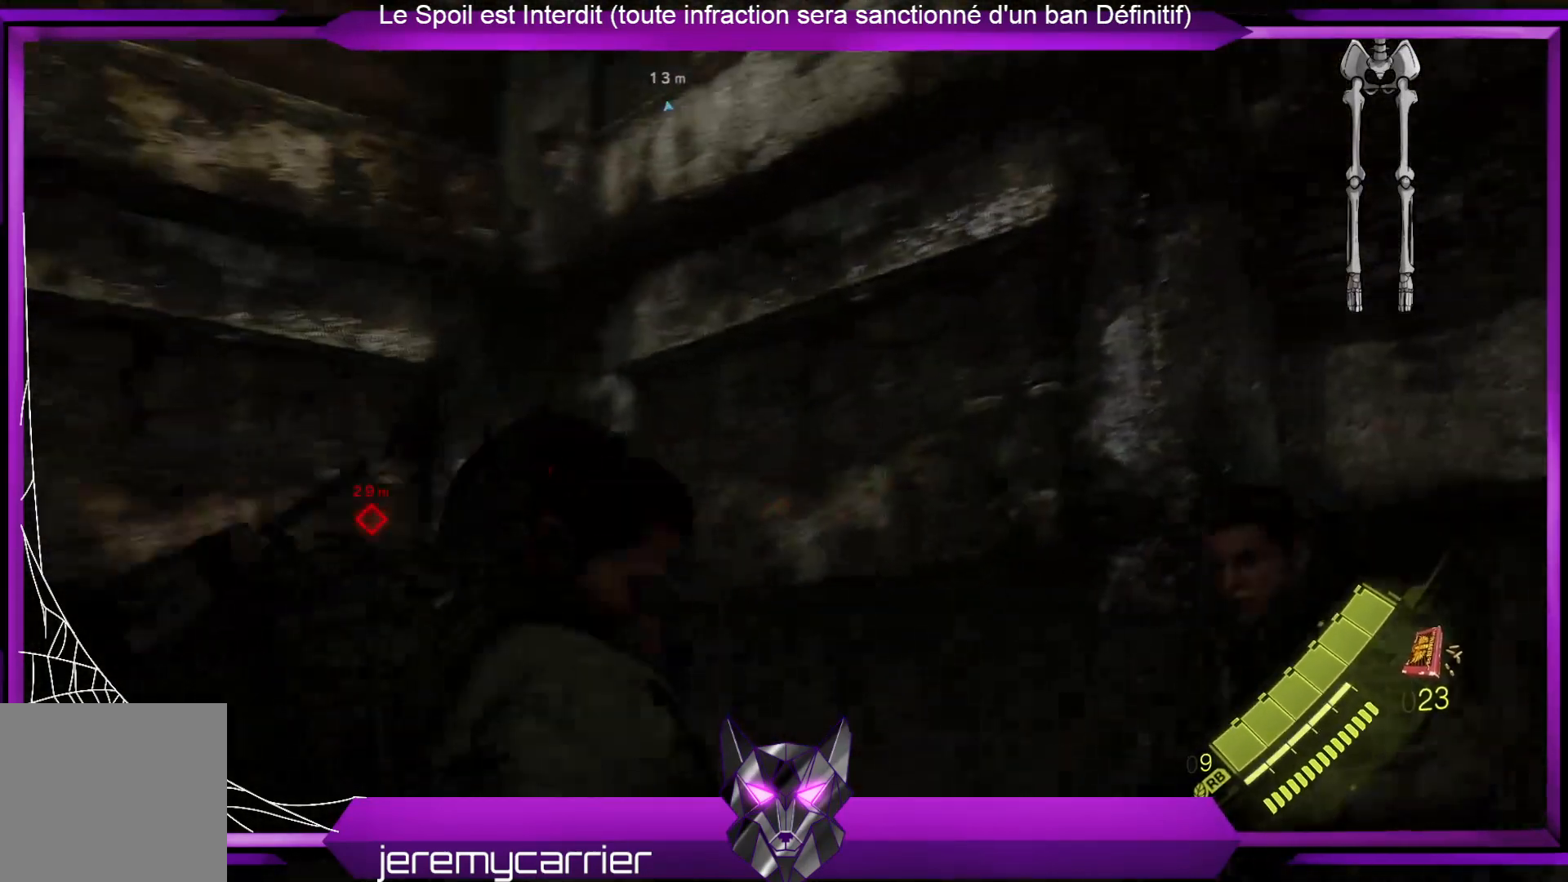
{"dt_ms": 501, "buttons": [], "left_stick": "center", "right_stick": "up", "events": [[100, "right_stick", "up"], [134, "left_stick", "up-left"], [301, "left_stick", "down-left"], [501, "left_stick", "center"]]}
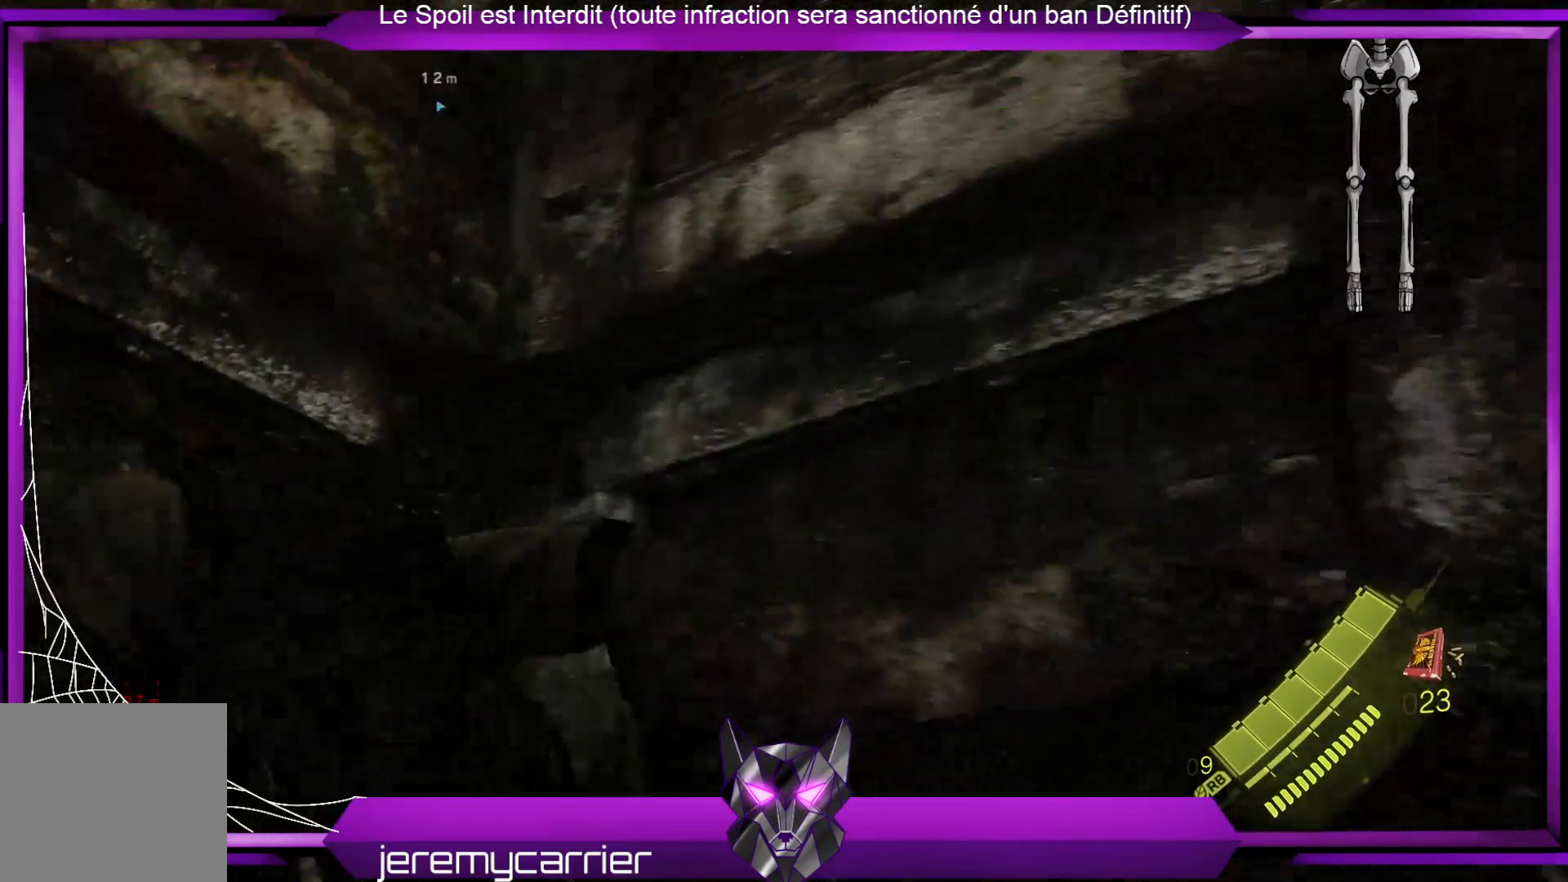
{"dt_ms": 502, "buttons": [], "left_stick": "center", "right_stick": "up", "events": [[101, "right_stick", "center"], [368, "left_stick", "down-right"], [401, "right_stick", "up"], [502, "left_stick", "center"]]}